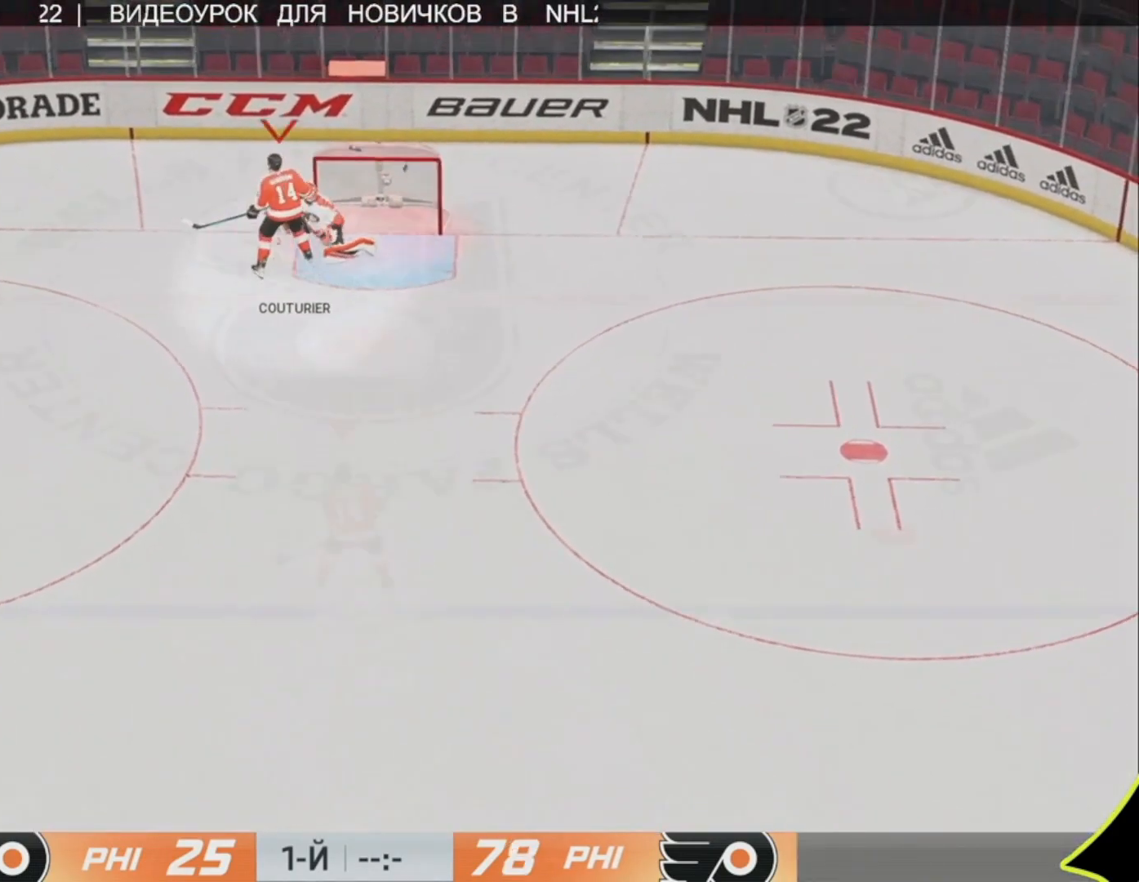
Gameplay with a controller (PlayStation layout); each line is a JSON object with the inputs held at the frame after it. "events" lists button and stick changes between this image and that frame as [ms after this image, input, new state], when the widget could be followed in between.
{"buttons": [], "left_stick": "up", "right_stick": "center", "events": [[333, "left_stick", "up"]]}
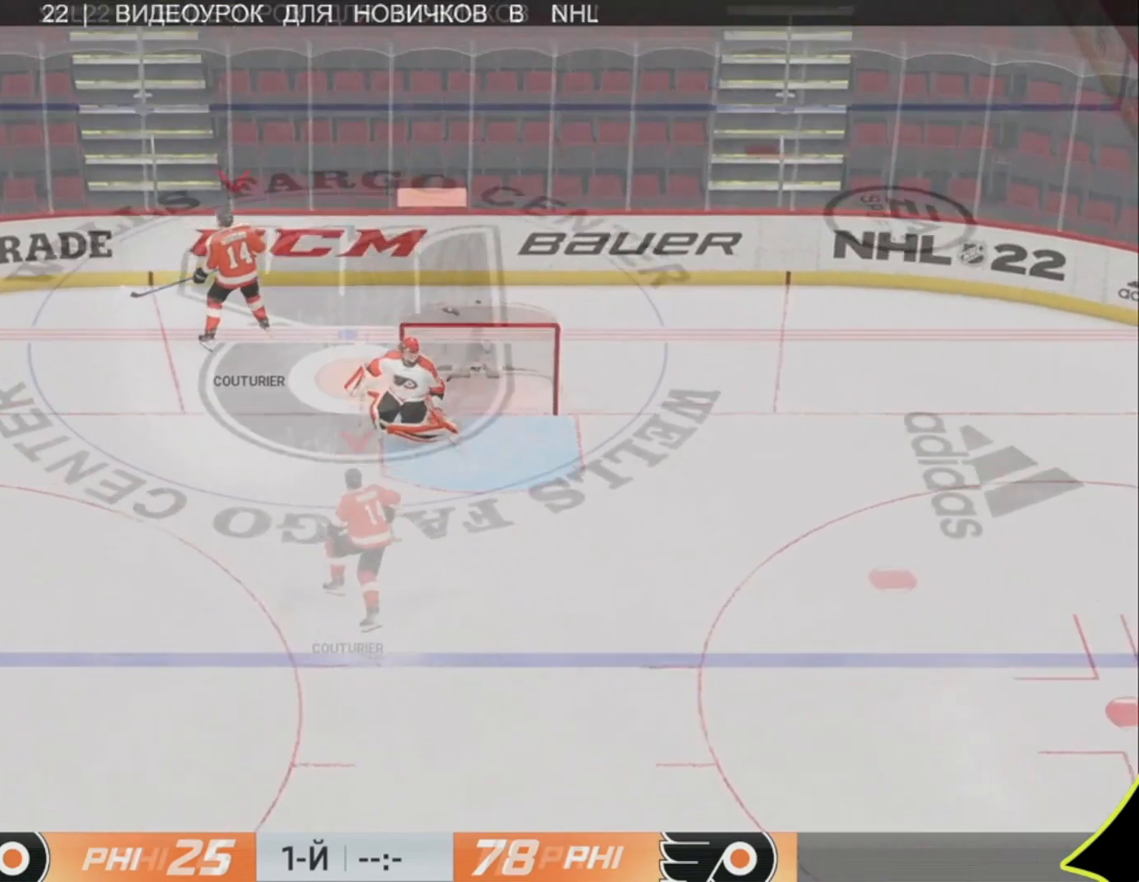
{"buttons": [], "left_stick": "up", "right_stick": "center", "events": []}
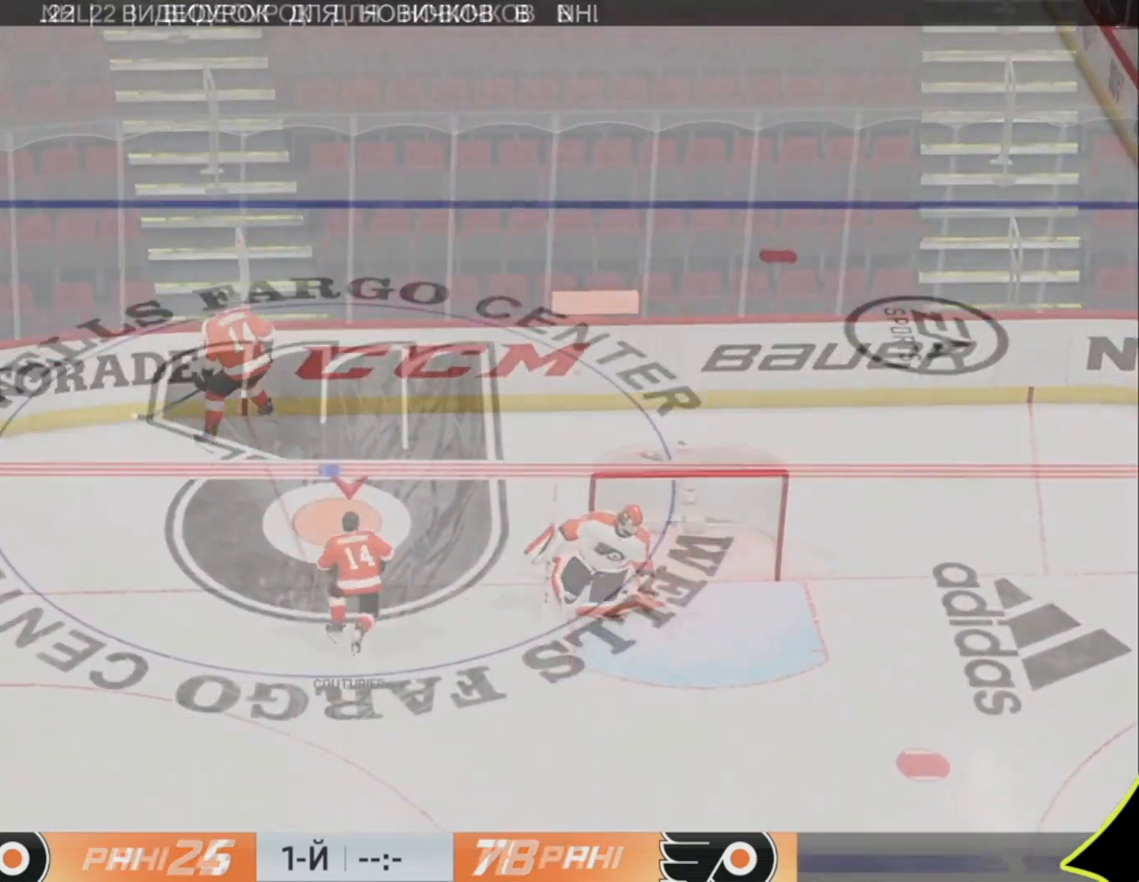
{"buttons": [], "left_stick": "up", "right_stick": "center", "events": []}
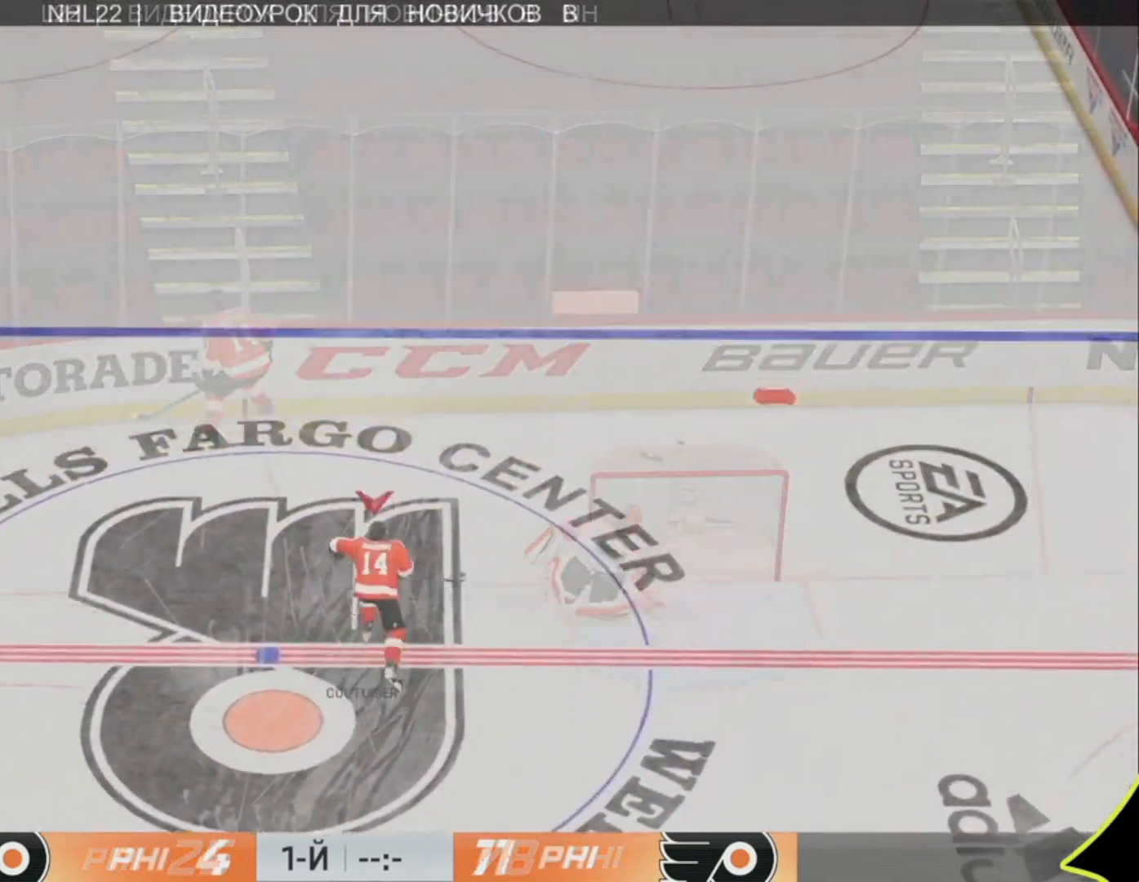
{"buttons": [], "left_stick": "up-left", "right_stick": "center", "events": [[117, "left_stick", "up-left"]]}
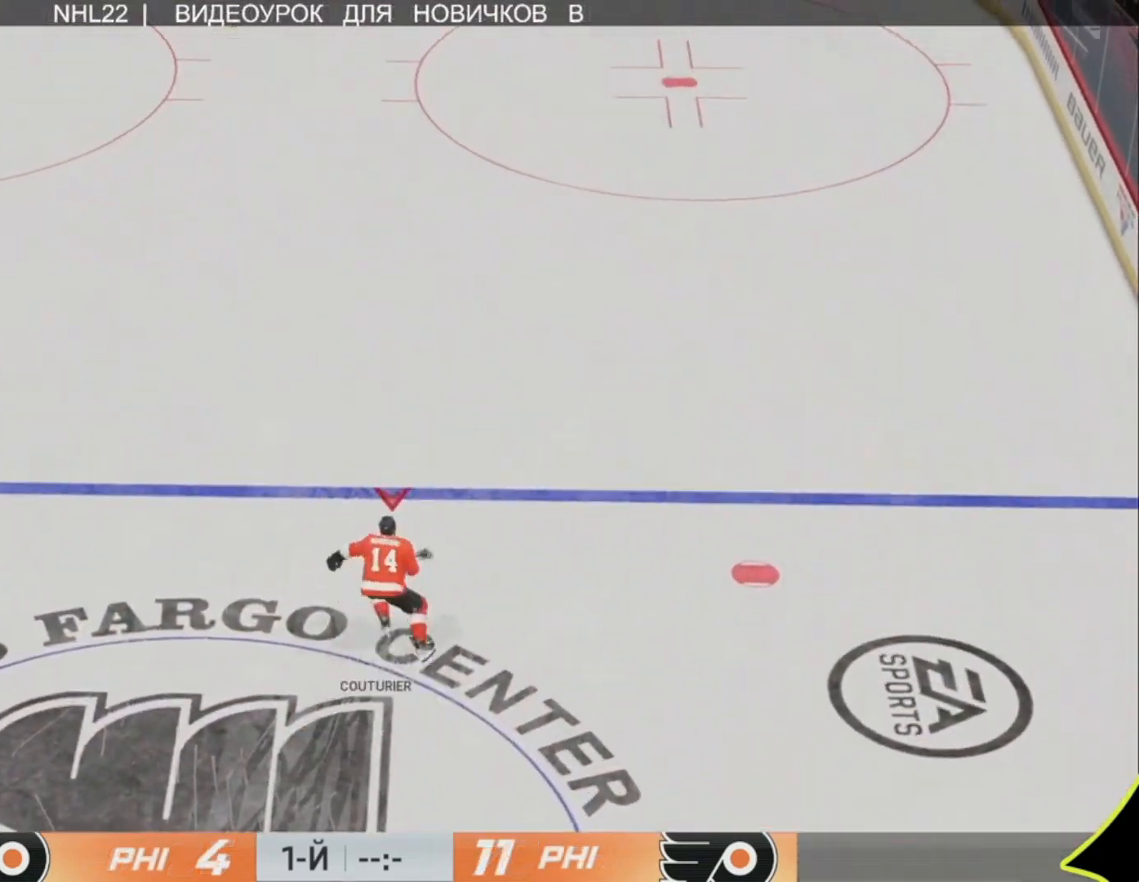
{"buttons": [], "left_stick": "up-left", "right_stick": "center", "events": []}
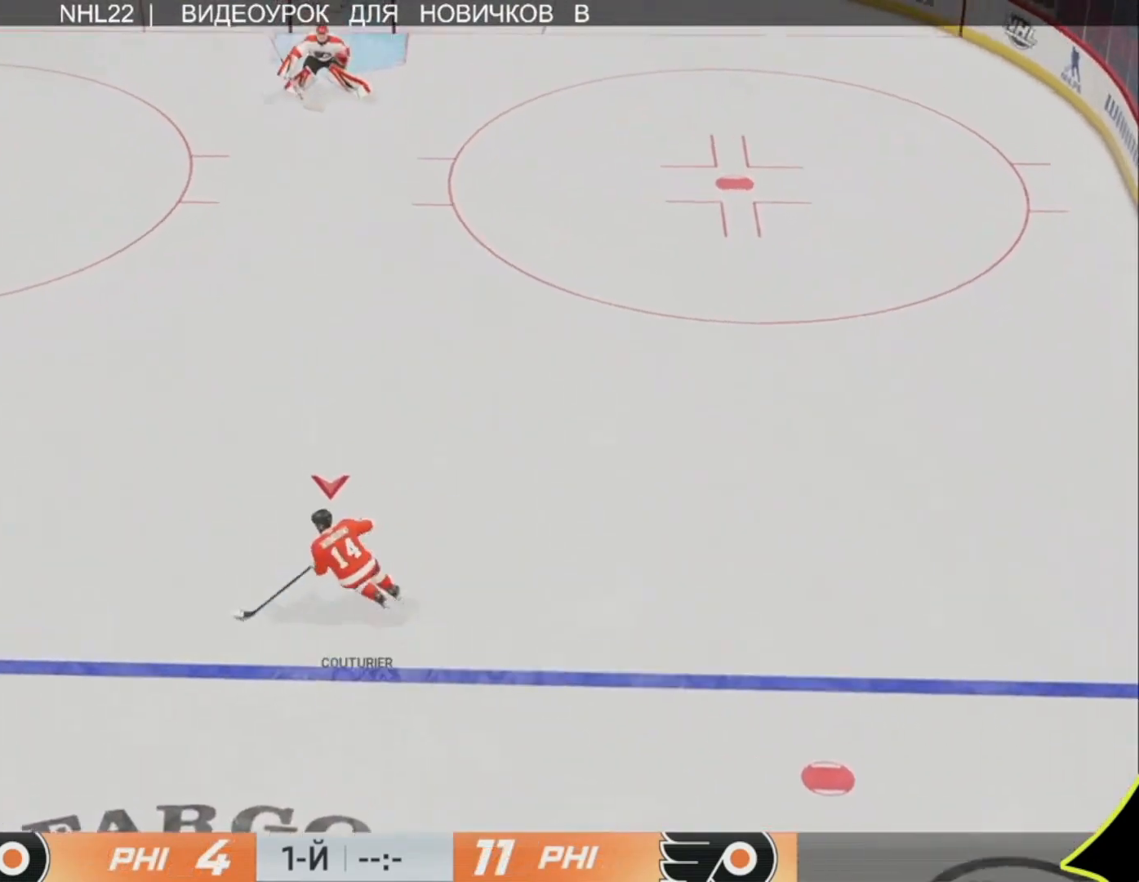
{"buttons": [], "left_stick": "up", "right_stick": "center", "events": [[167, "left_stick", "up"]]}
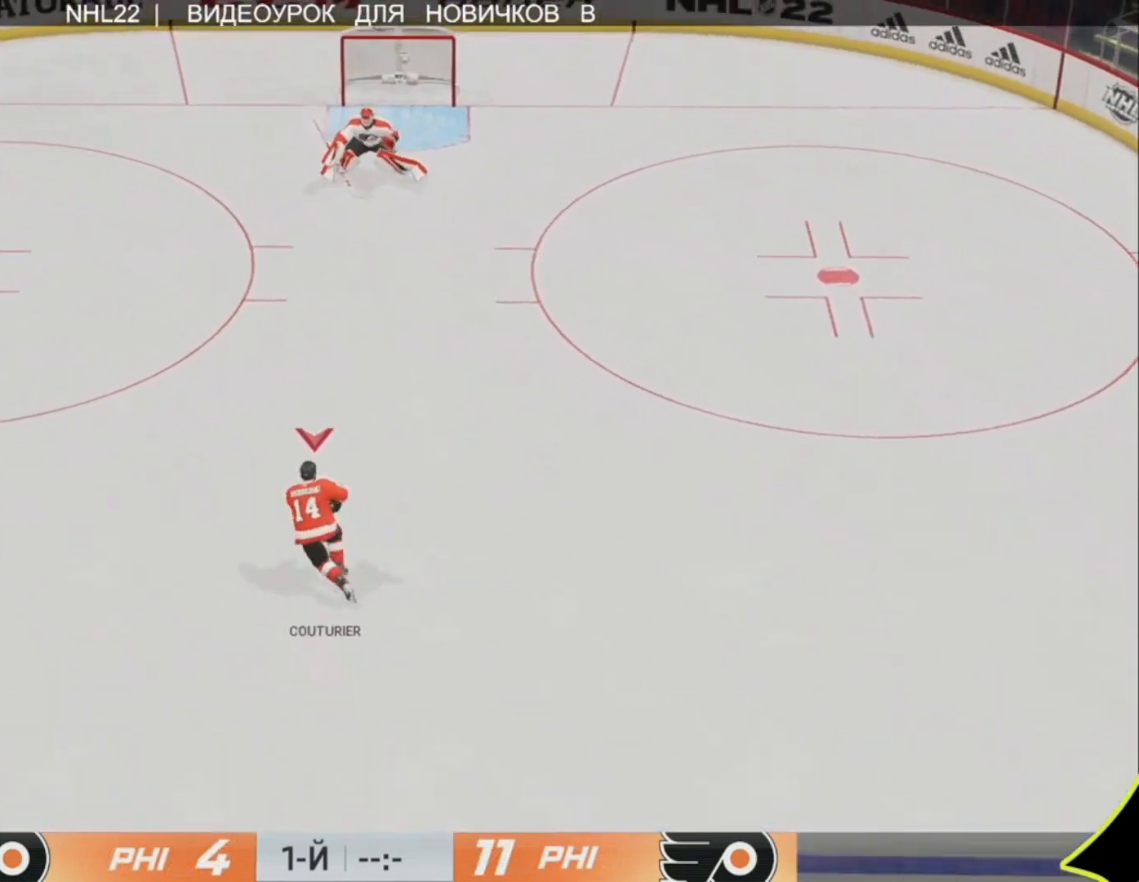
{"buttons": [], "left_stick": "up-right", "right_stick": "right", "events": [[67, "left_stick", "up-right"], [433, "right_stick", "right"]]}
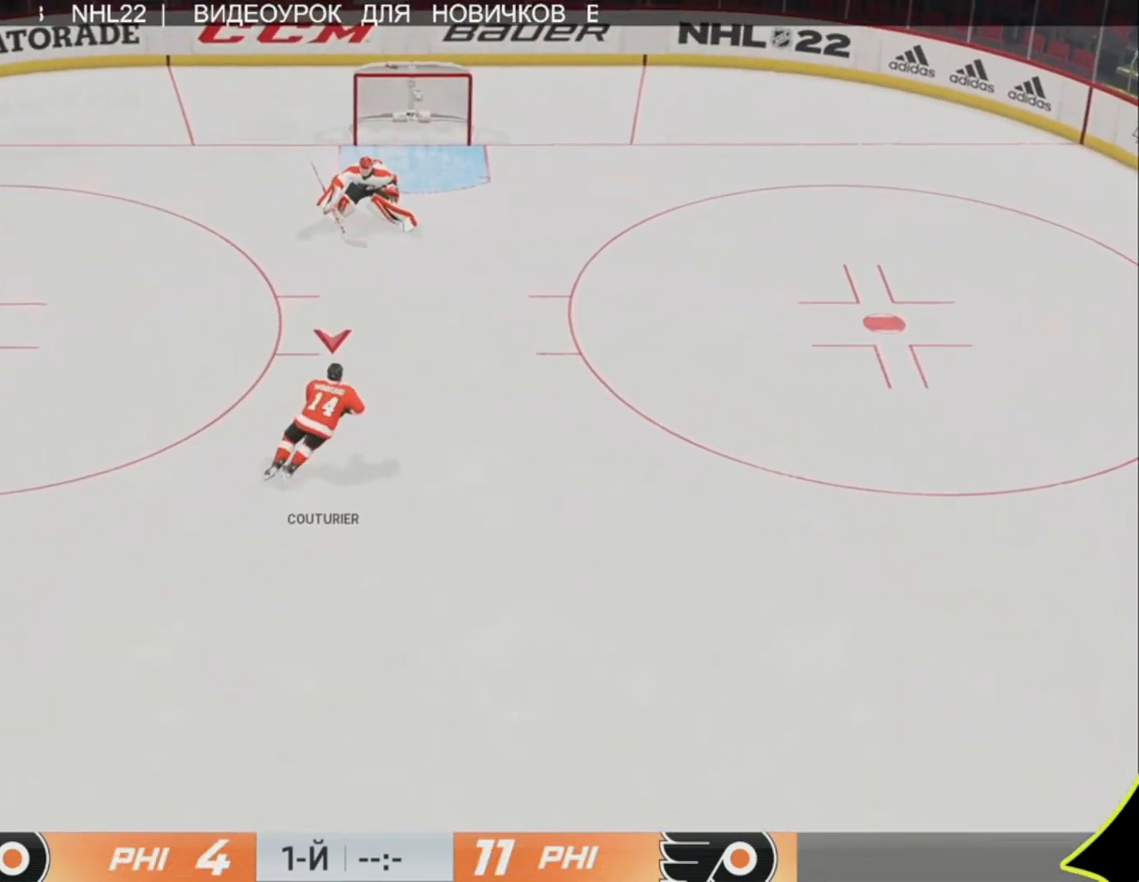
{"buttons": [], "left_stick": "up-right", "right_stick": "left", "events": [[167, "left_stick", "up-left"], [267, "right_stick", "left"], [500, "left_stick", "up-right"]]}
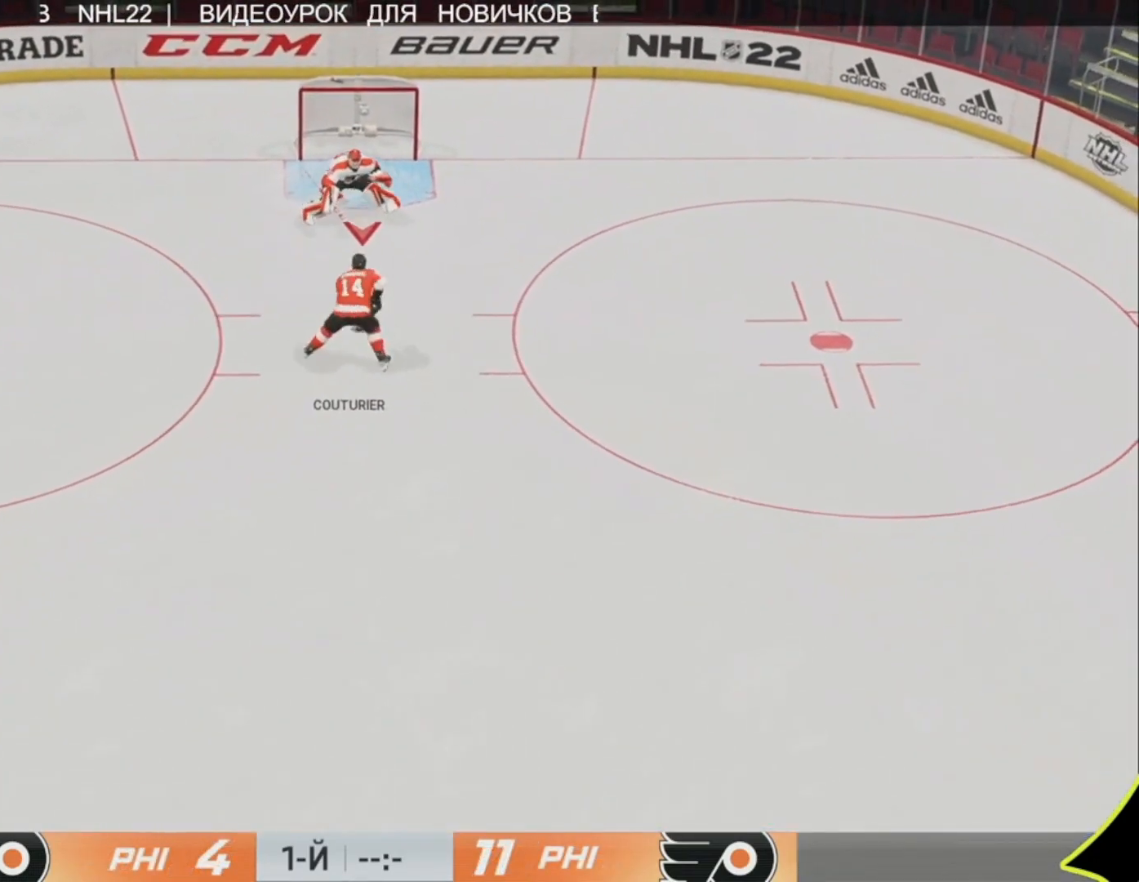
{"buttons": [], "left_stick": "up-right", "right_stick": "center", "events": [[133, "right_stick", "up-right"], [350, "right_stick", "up"], [450, "right_stick", "center"]]}
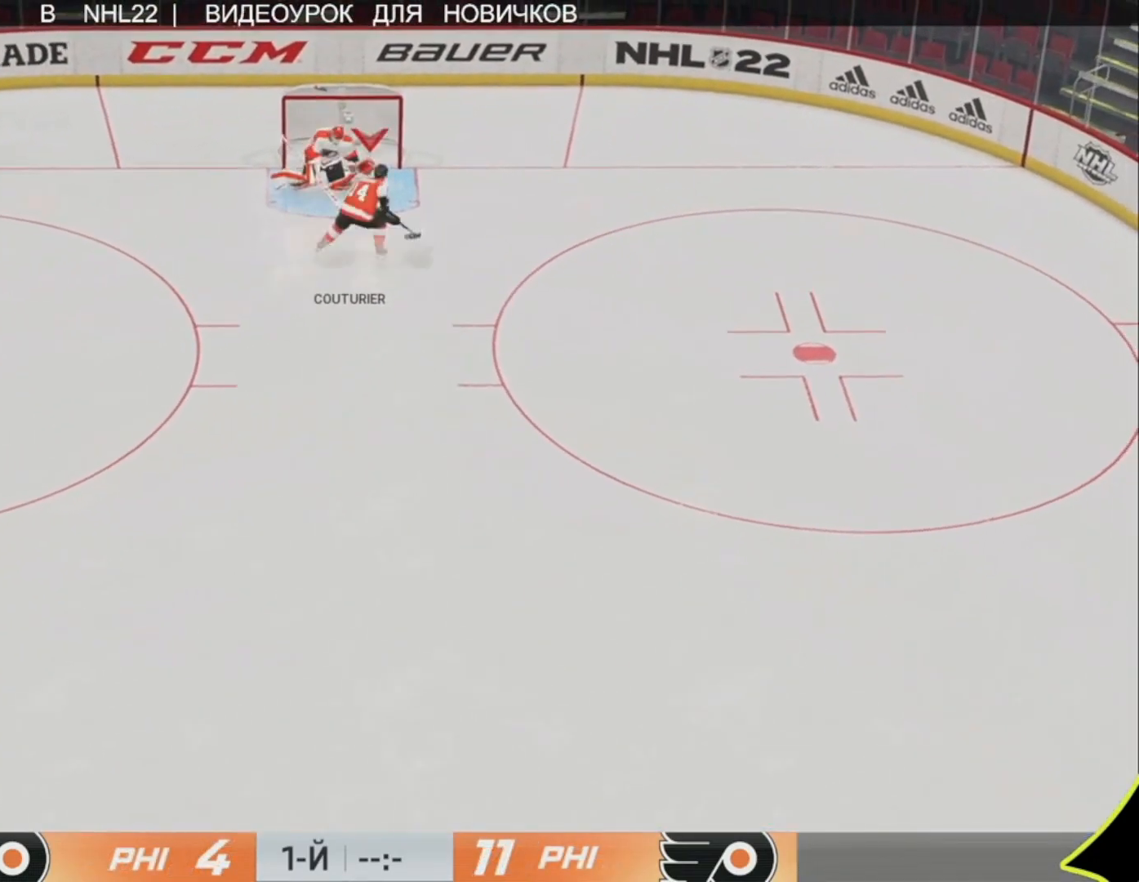
{"buttons": [], "left_stick": "center", "right_stick": "center", "events": [[317, "left_stick", "center"]]}
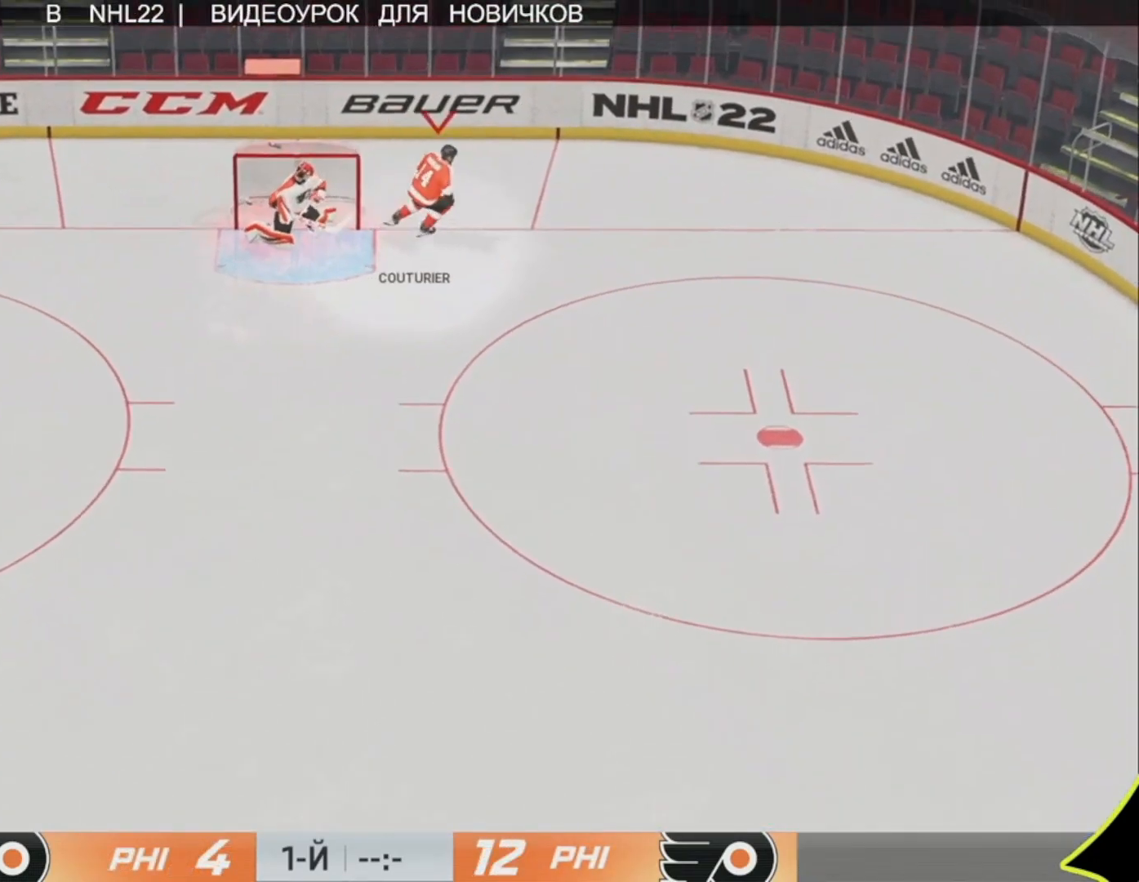
{"buttons": [], "left_stick": "center", "right_stick": "center", "events": []}
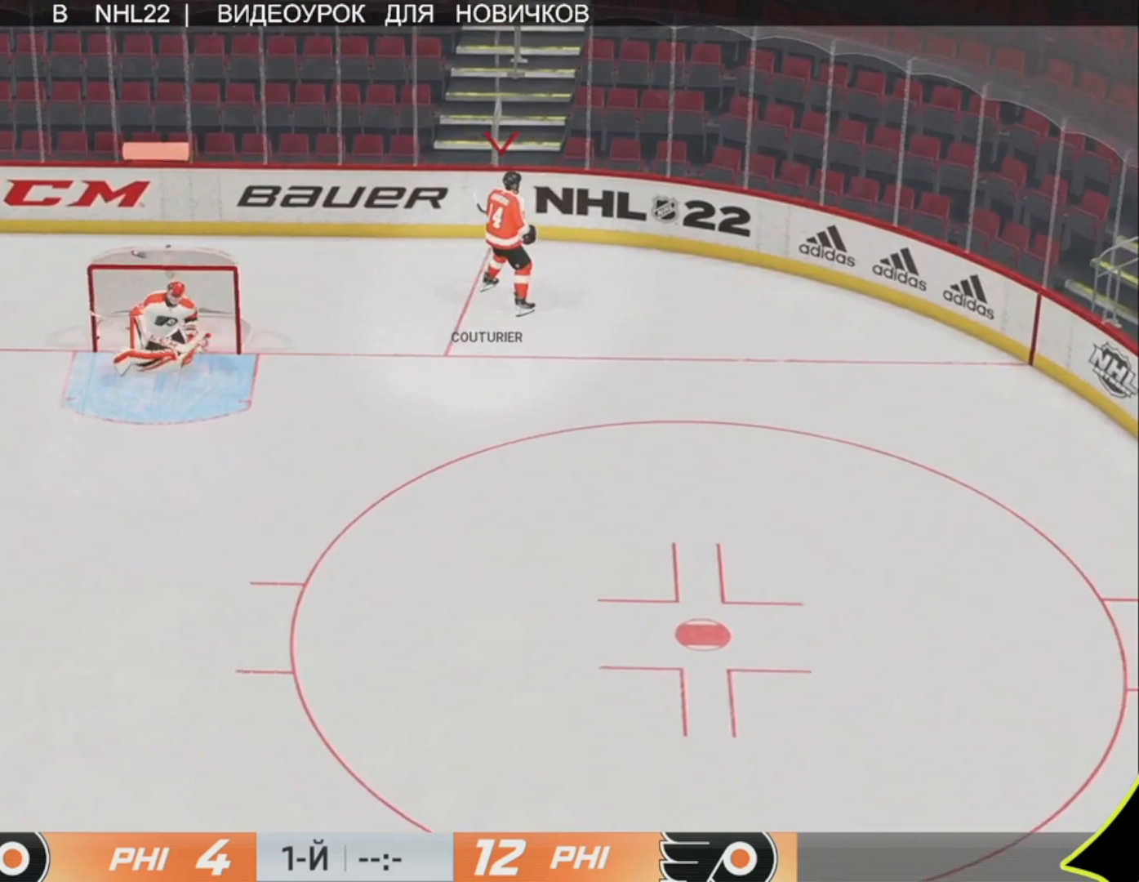
{"buttons": [], "left_stick": "center", "right_stick": "center", "events": []}
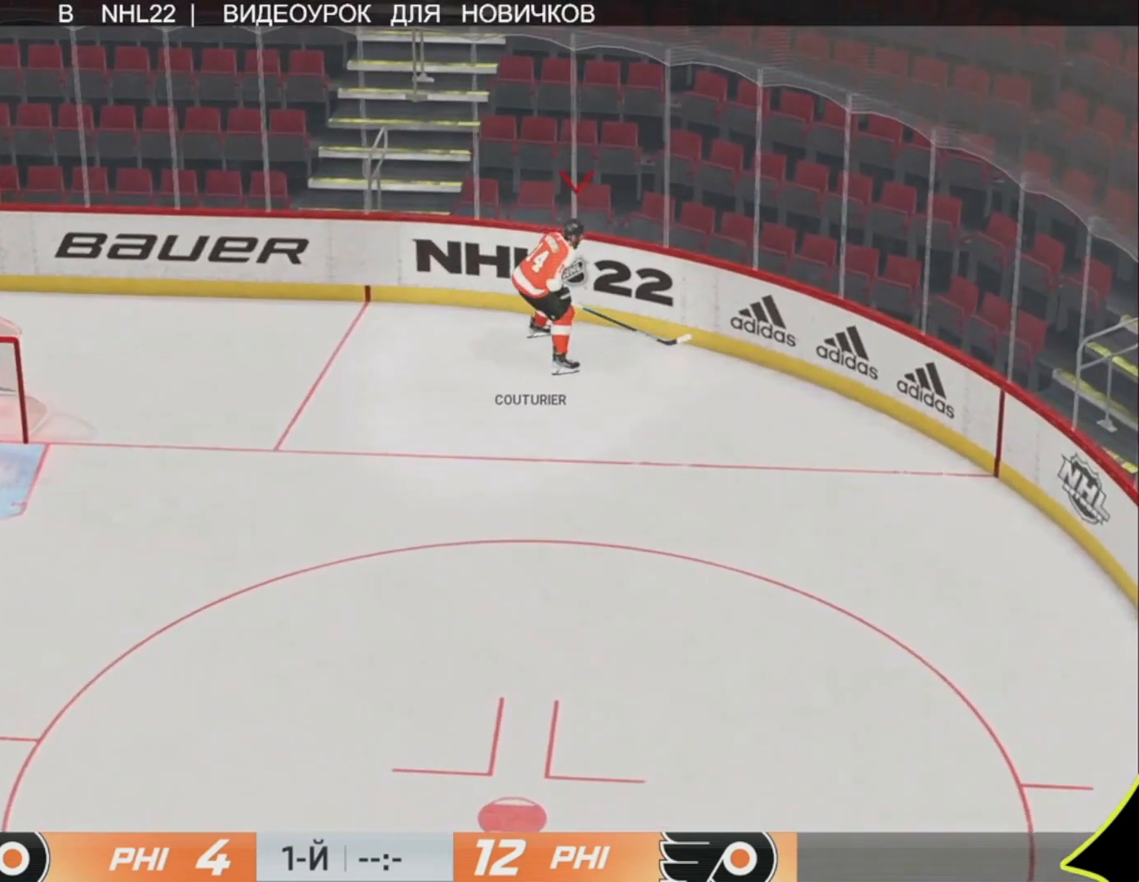
{"buttons": [], "left_stick": "up-right", "right_stick": "center", "events": [[17, "left_stick", "up-right"]]}
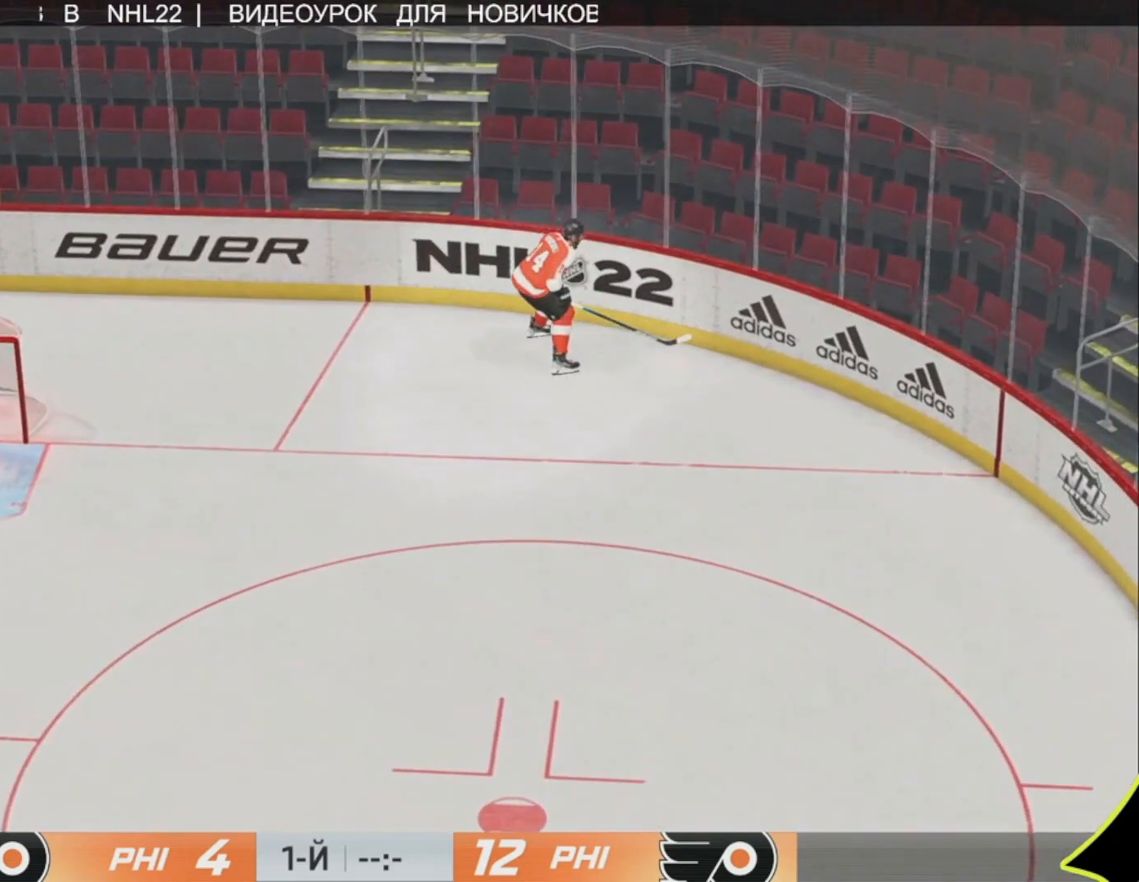
{"buttons": [], "left_stick": "up-right", "right_stick": "center", "events": []}
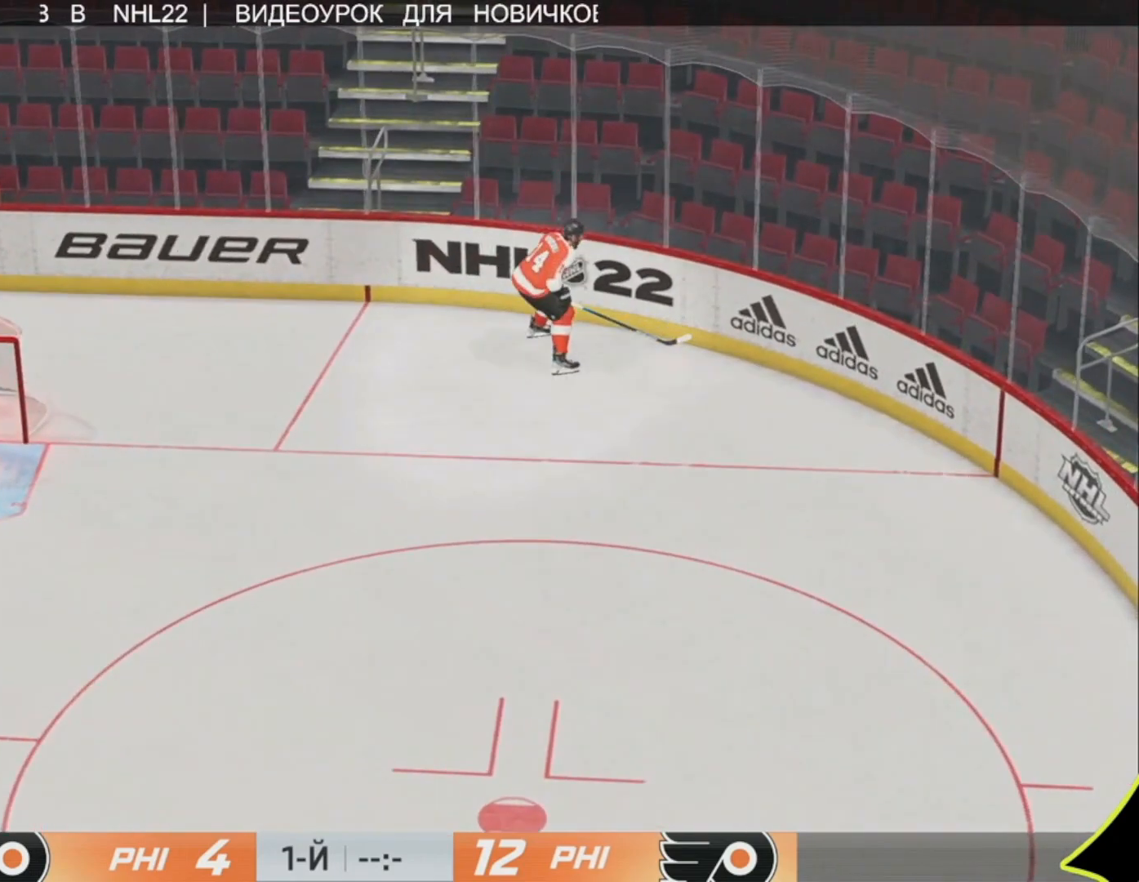
{"buttons": [], "left_stick": "up", "right_stick": "center", "events": [[317, "left_stick", "up"]]}
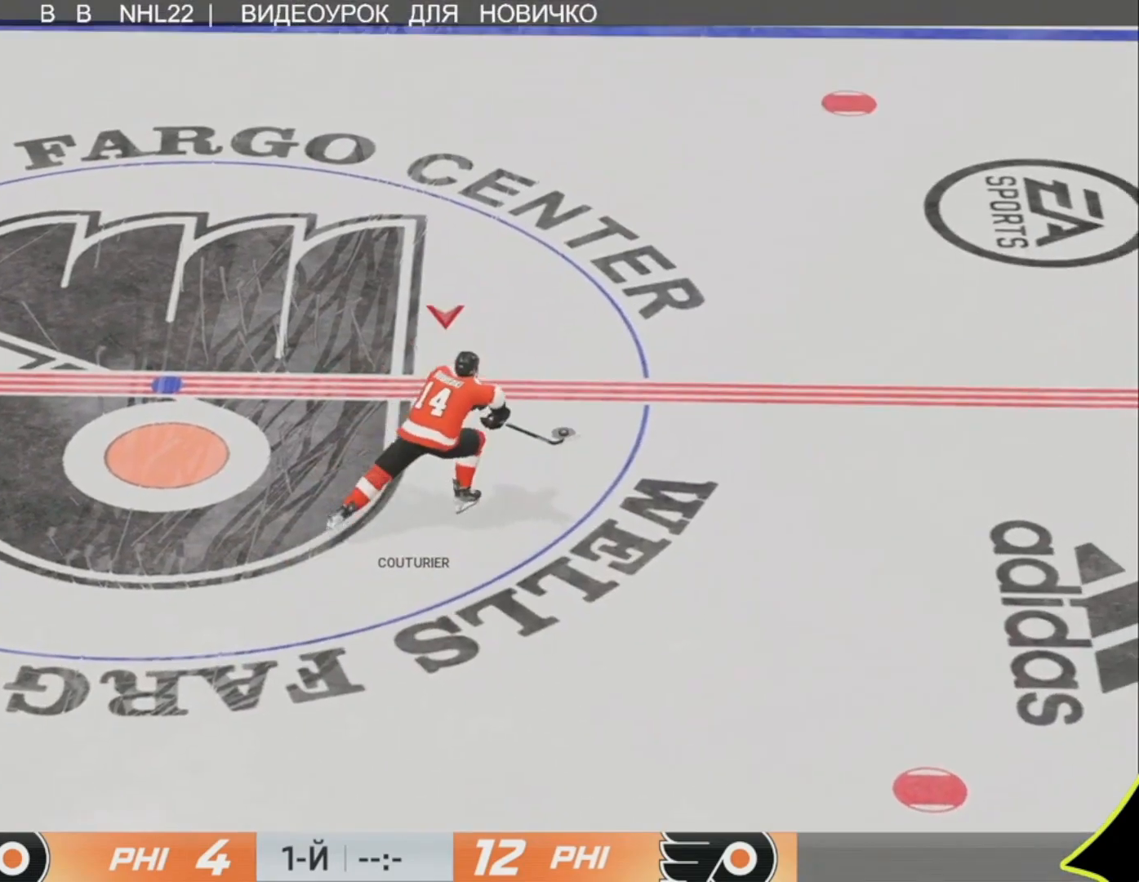
{"buttons": [], "left_stick": "up-left", "right_stick": "center", "events": [[450, "left_stick", "up-left"]]}
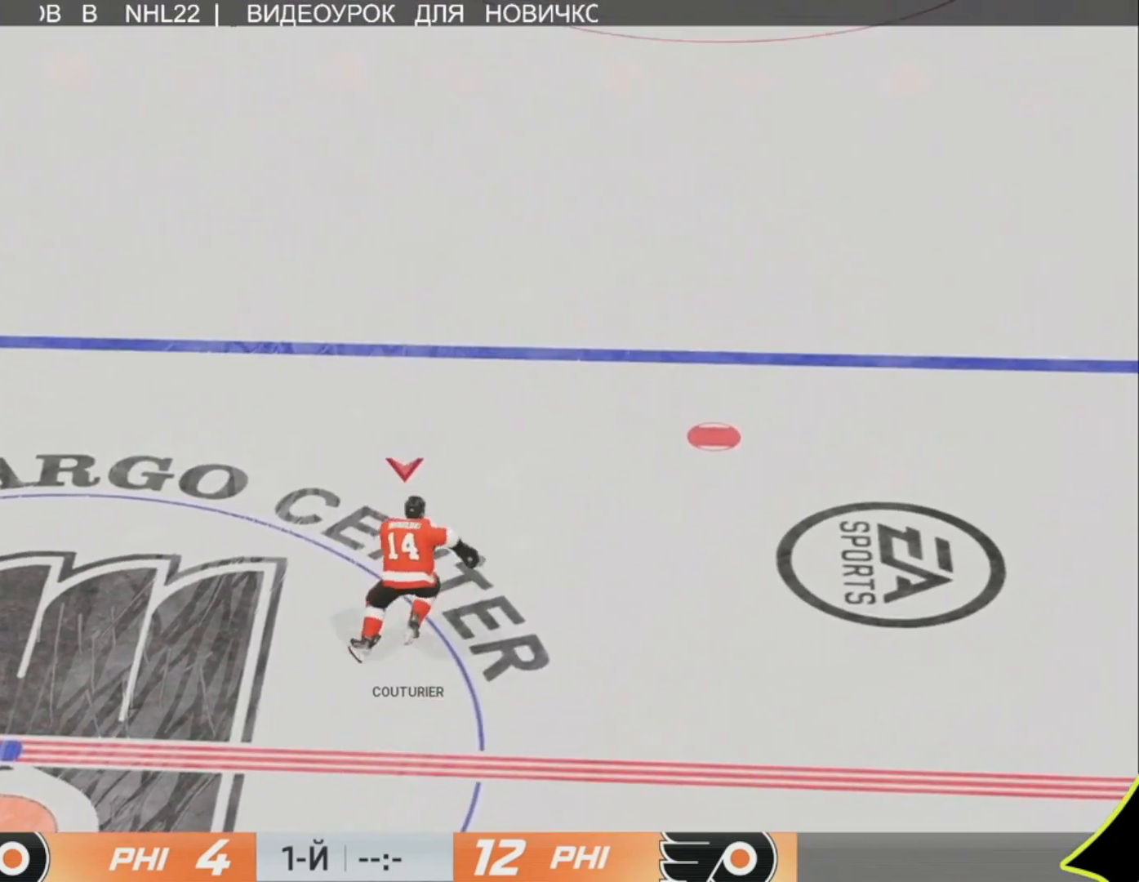
{"buttons": [], "left_stick": "up-left", "right_stick": "center", "events": []}
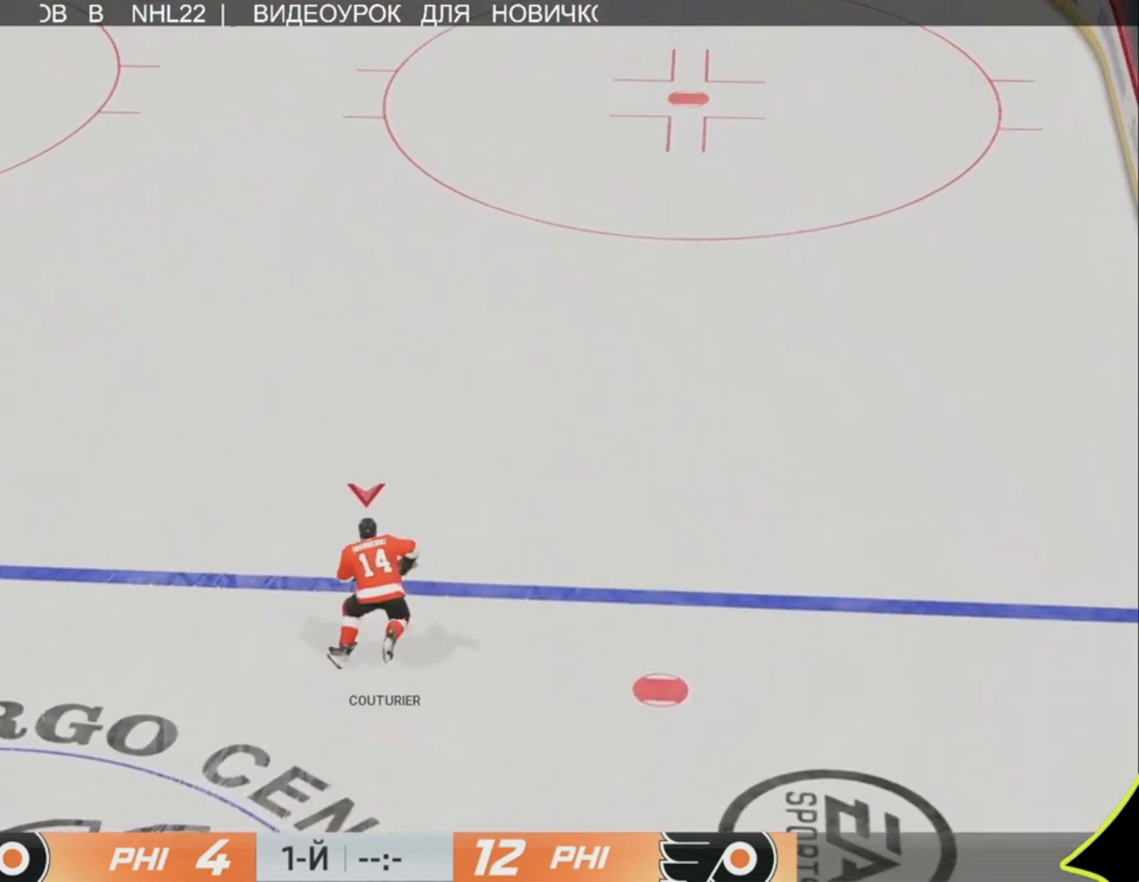
{"buttons": [], "left_stick": "up-left", "right_stick": "center", "events": []}
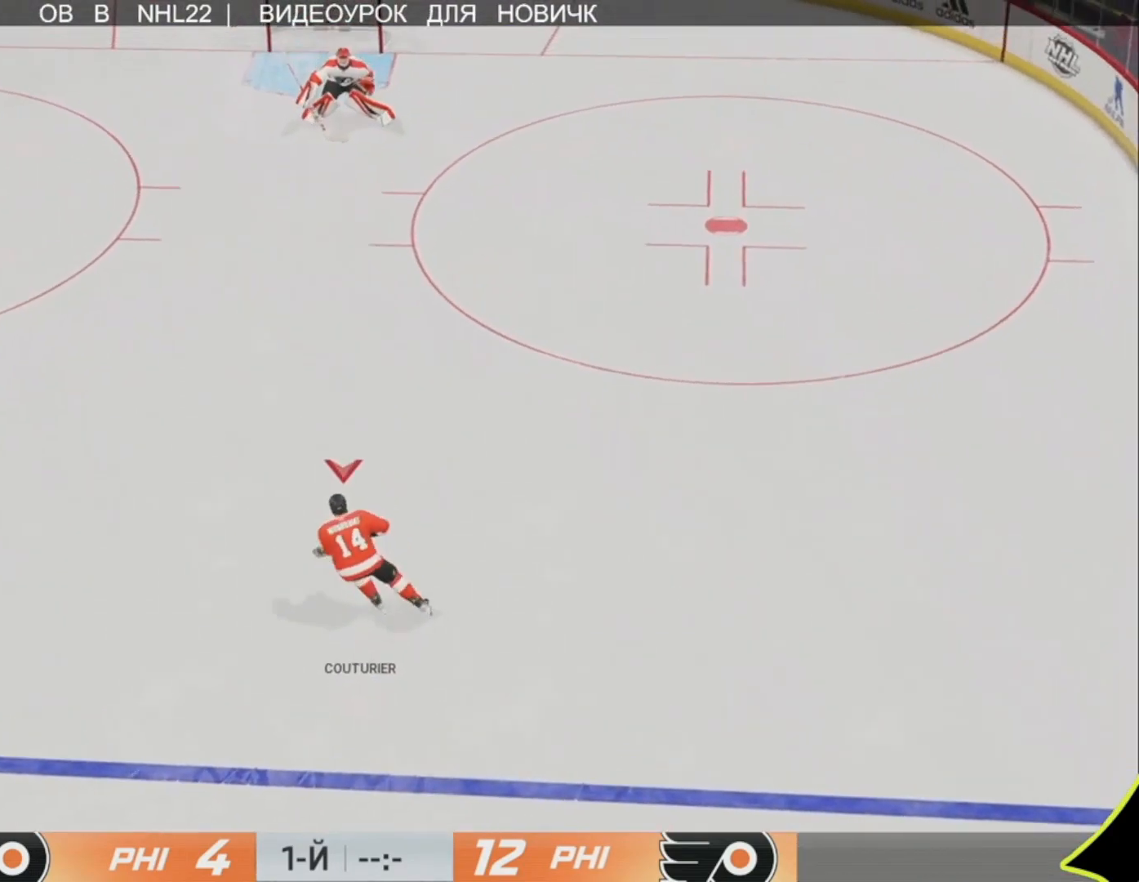
{"buttons": [], "left_stick": "up-right", "right_stick": "center", "events": [[317, "left_stick", "up-right"]]}
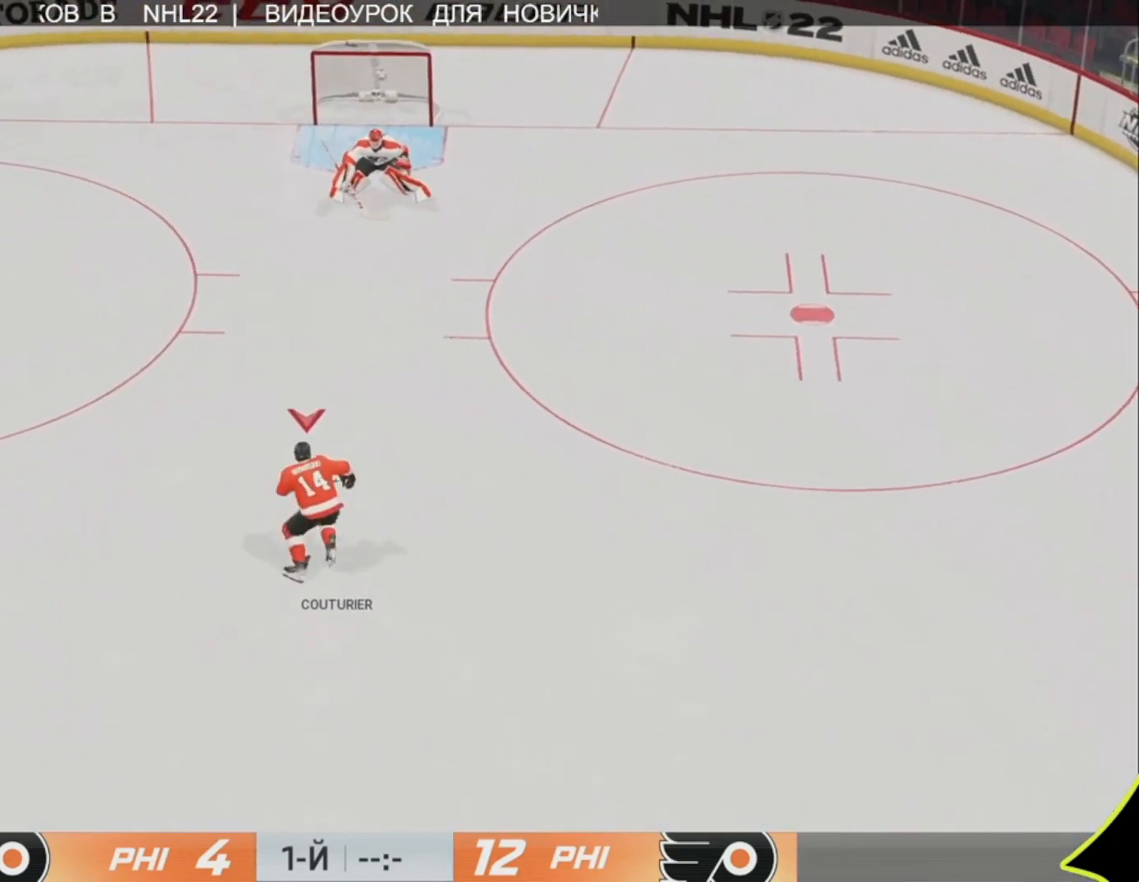
{"buttons": [], "left_stick": "up-left", "right_stick": "left", "events": [[150, "right_stick", "right"], [383, "left_stick", "up-left"], [483, "right_stick", "left"]]}
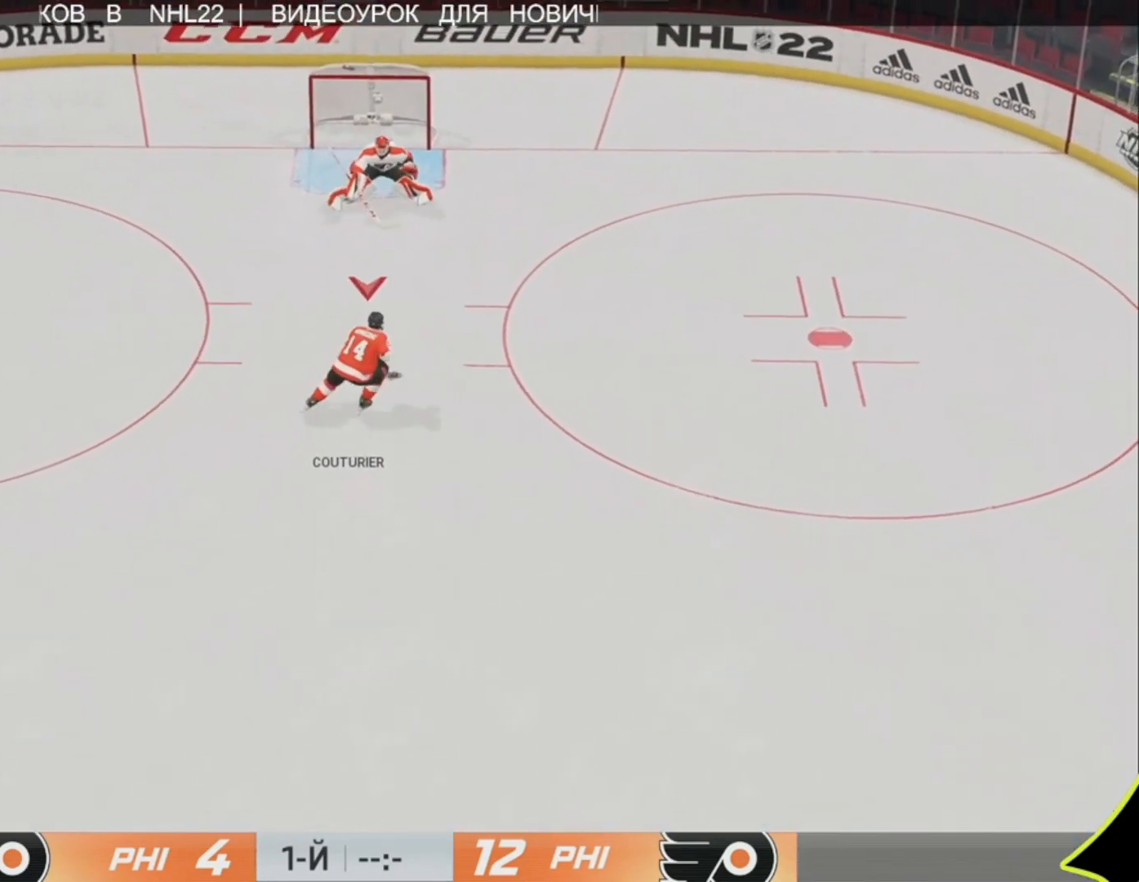
{"buttons": [], "left_stick": "right", "right_stick": "up-right", "events": [[250, "left_stick", "up-right"], [317, "right_stick", "right"], [383, "left_stick", "right"], [483, "right_stick", "up-right"]]}
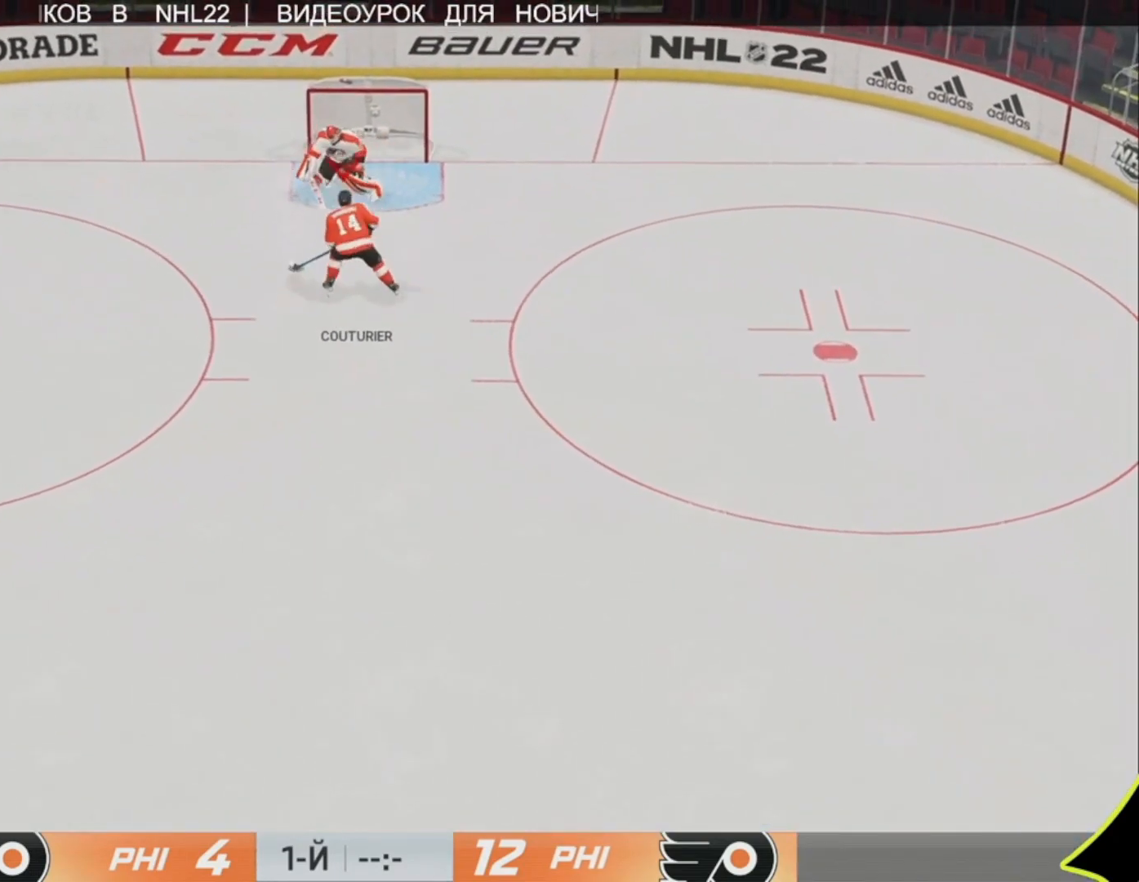
{"buttons": [], "left_stick": "right", "right_stick": "center", "events": [[117, "right_stick", "up"], [217, "right_stick", "center"]]}
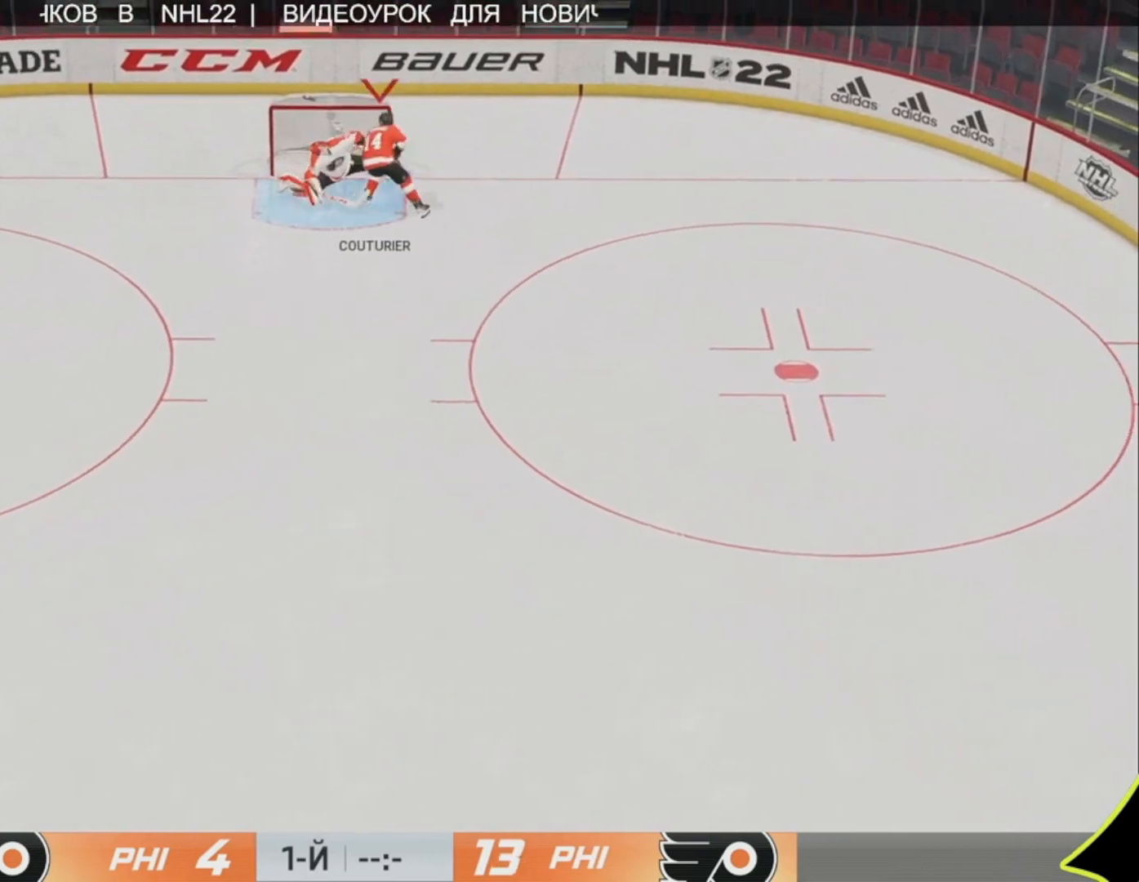
{"buttons": [], "left_stick": "center", "right_stick": "center", "events": [[50, "left_stick", "center"]]}
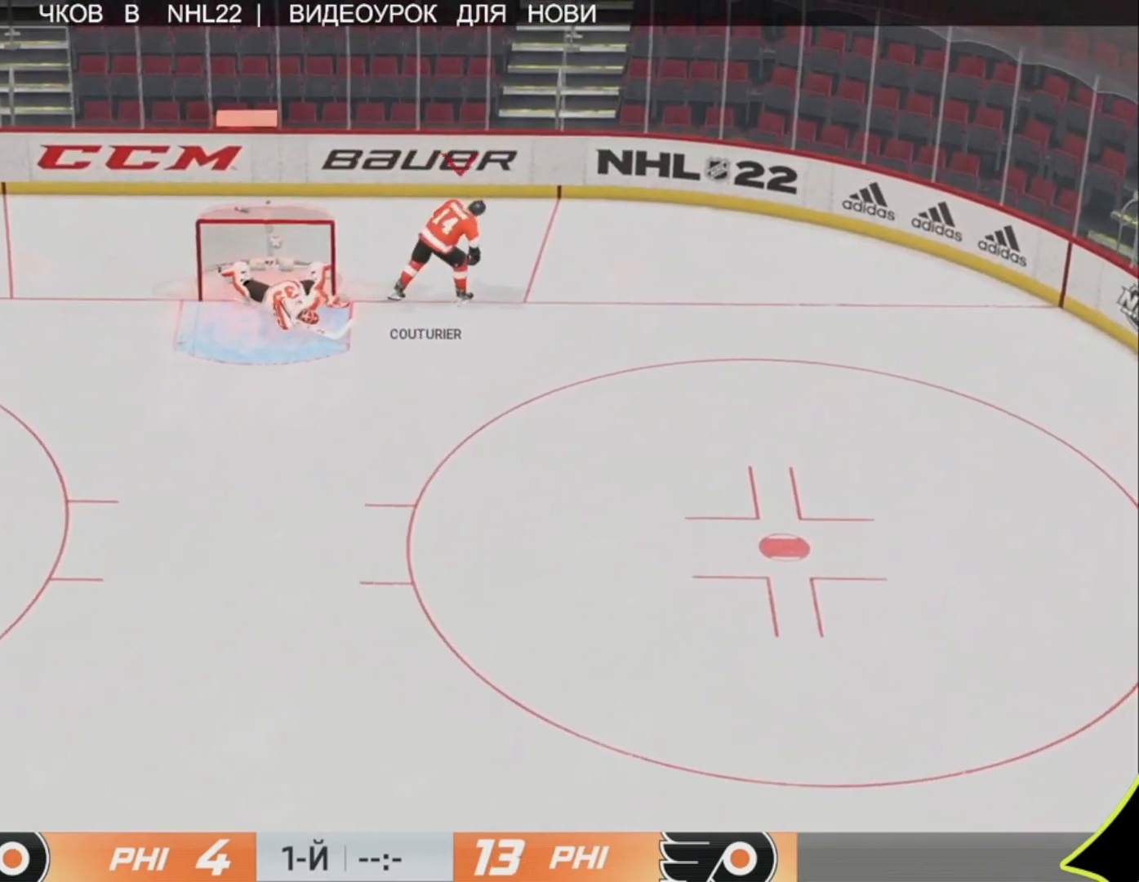
{"buttons": [], "left_stick": "center", "right_stick": "center", "events": []}
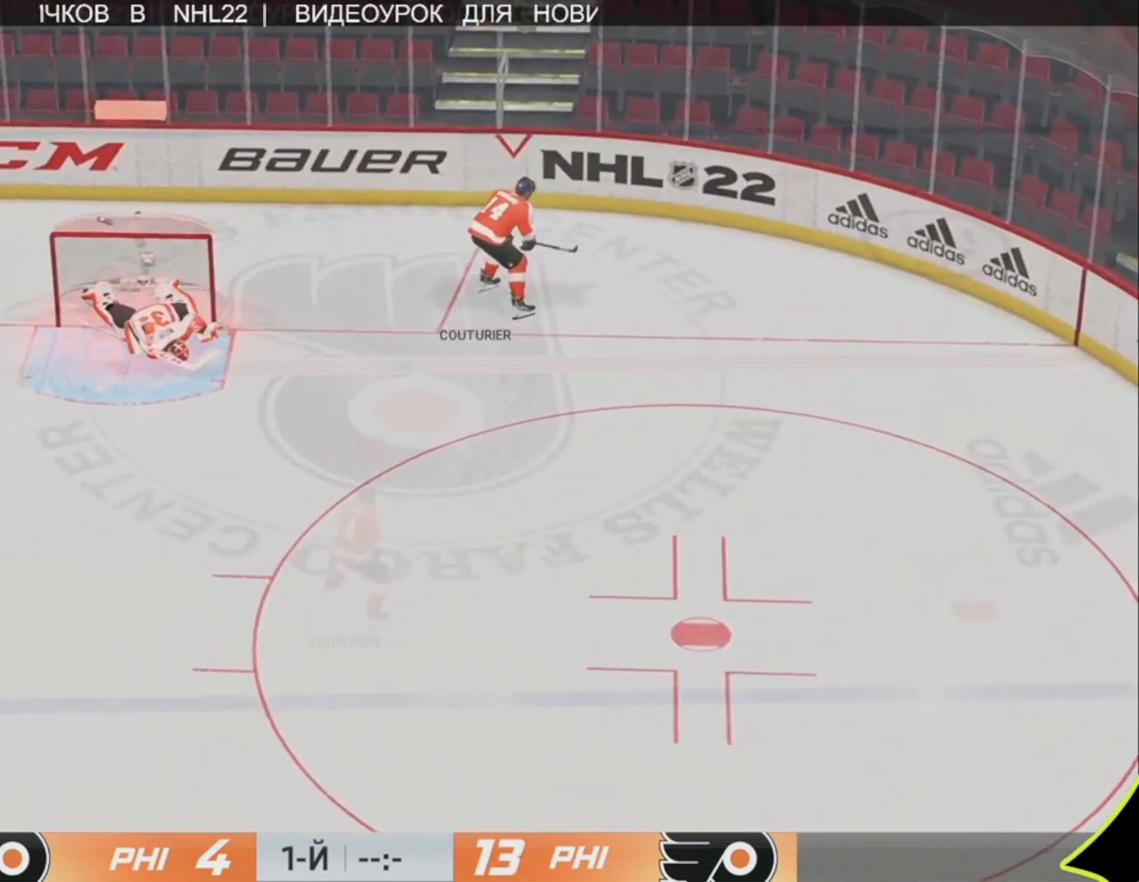
{"buttons": [], "left_stick": "center", "right_stick": "center", "events": []}
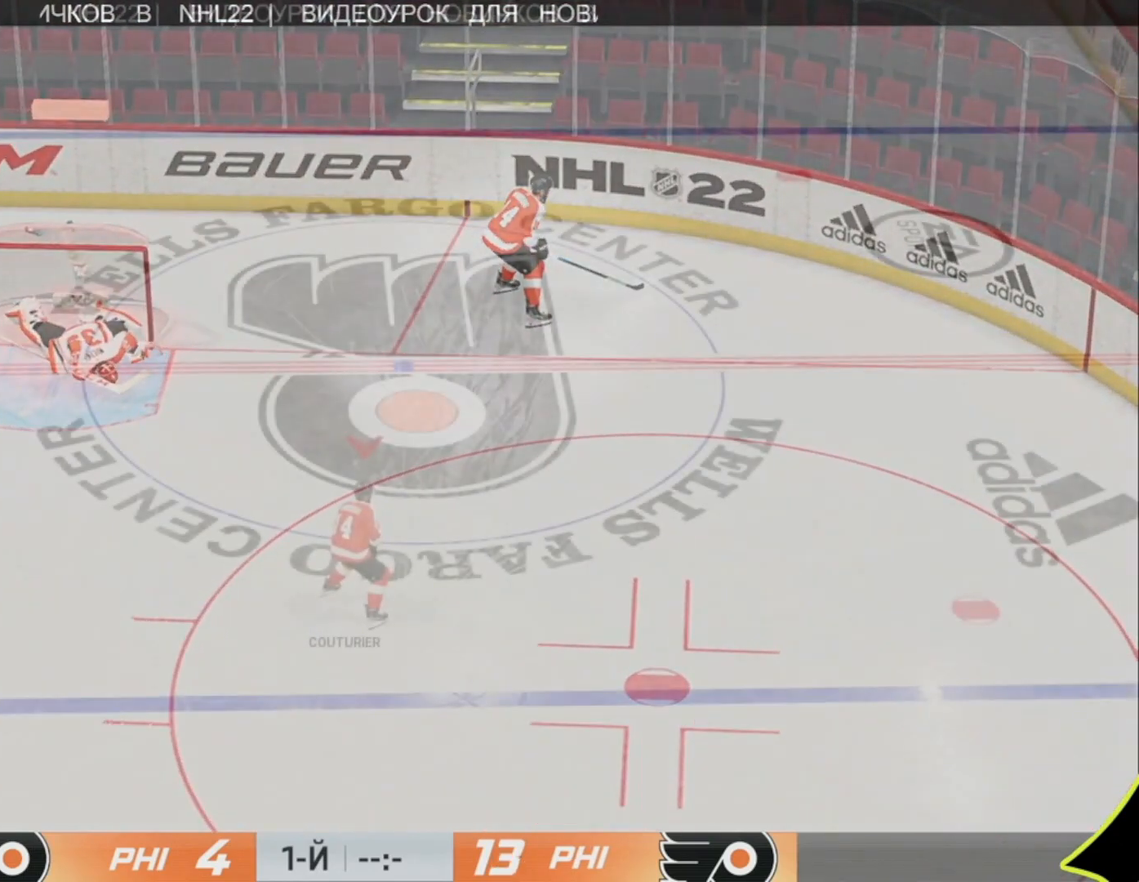
{"buttons": [], "left_stick": "up", "right_stick": "center", "events": [[17, "left_stick", "up-right"], [300, "left_stick", "up"]]}
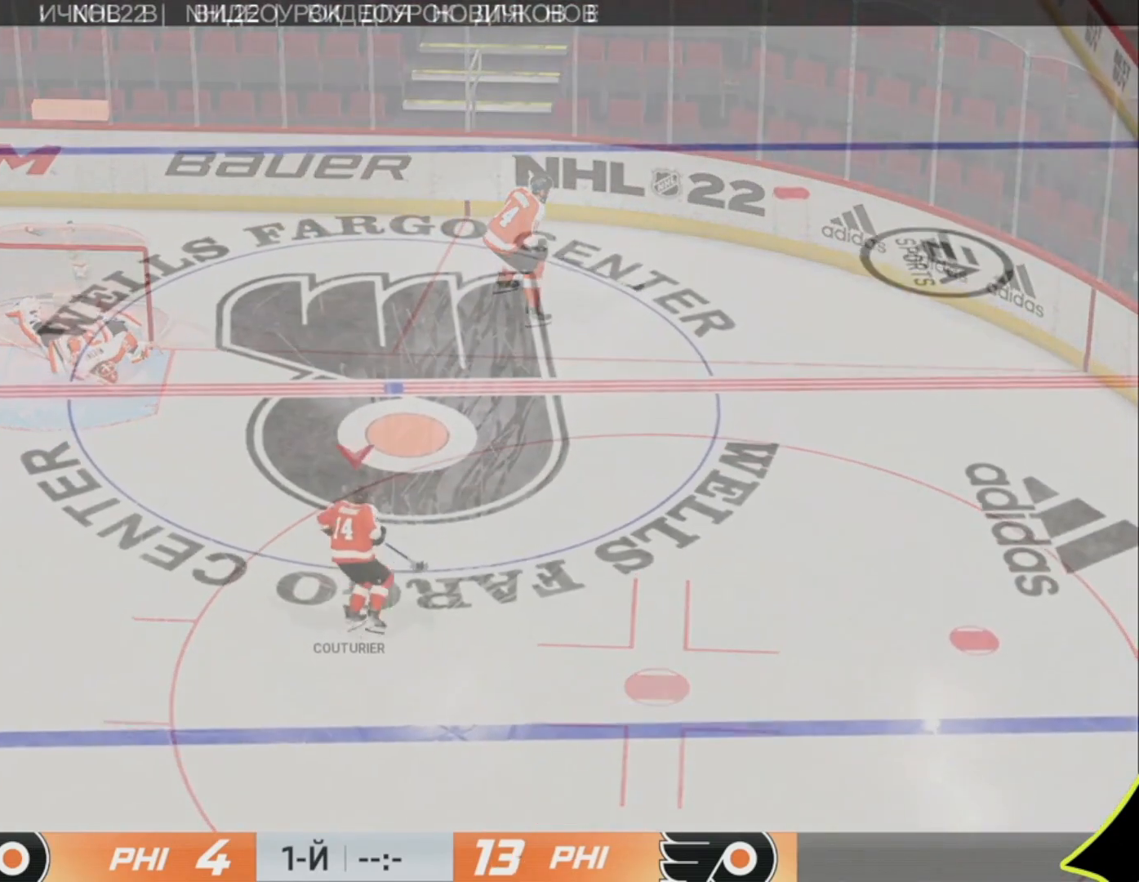
{"buttons": [], "left_stick": "up", "right_stick": "center", "events": []}
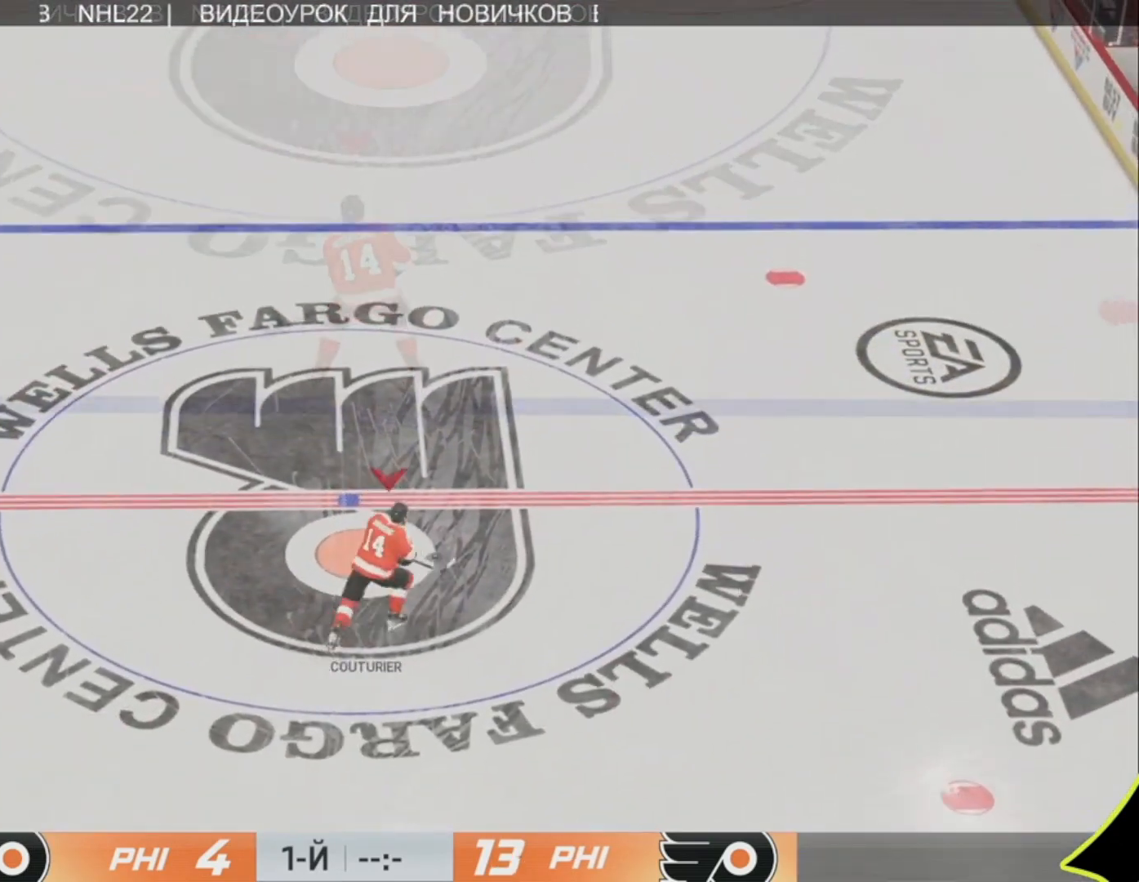
{"buttons": [], "left_stick": "up", "right_stick": "center", "events": []}
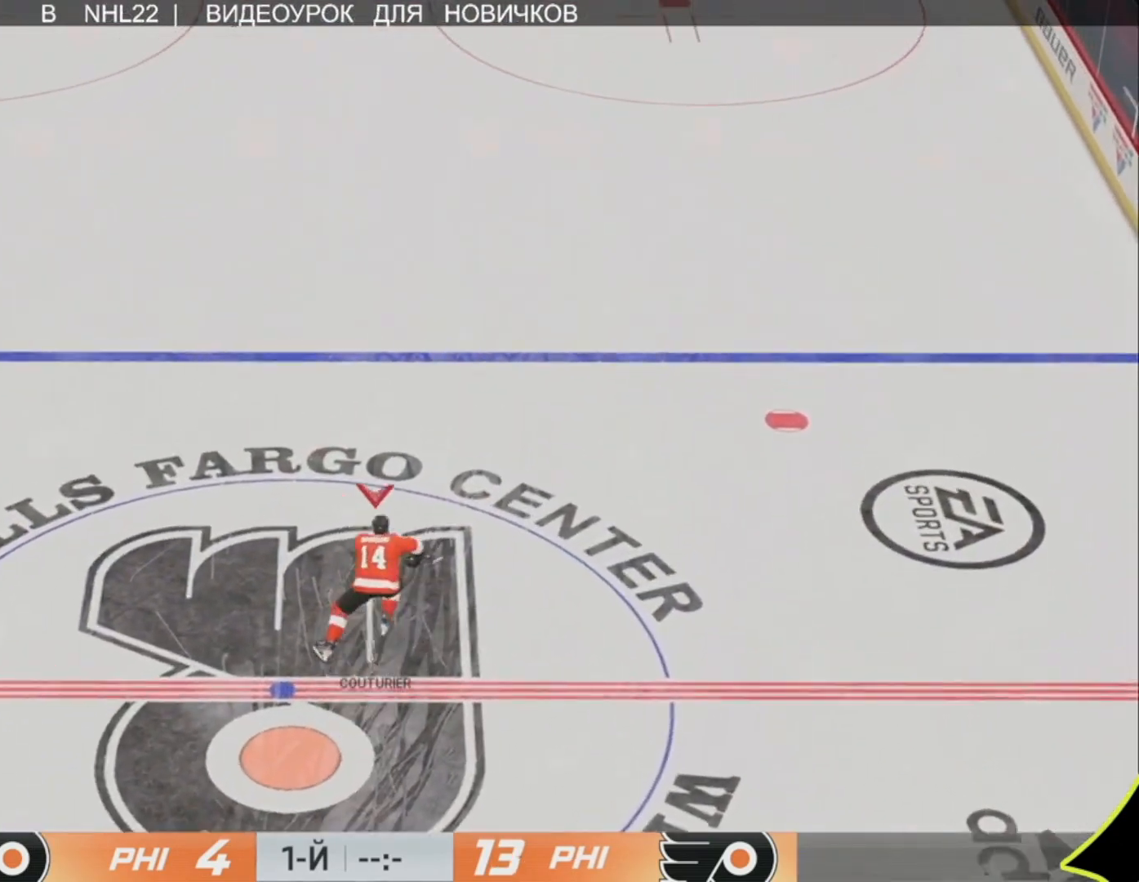
{"buttons": [], "left_stick": "up", "right_stick": "center", "events": []}
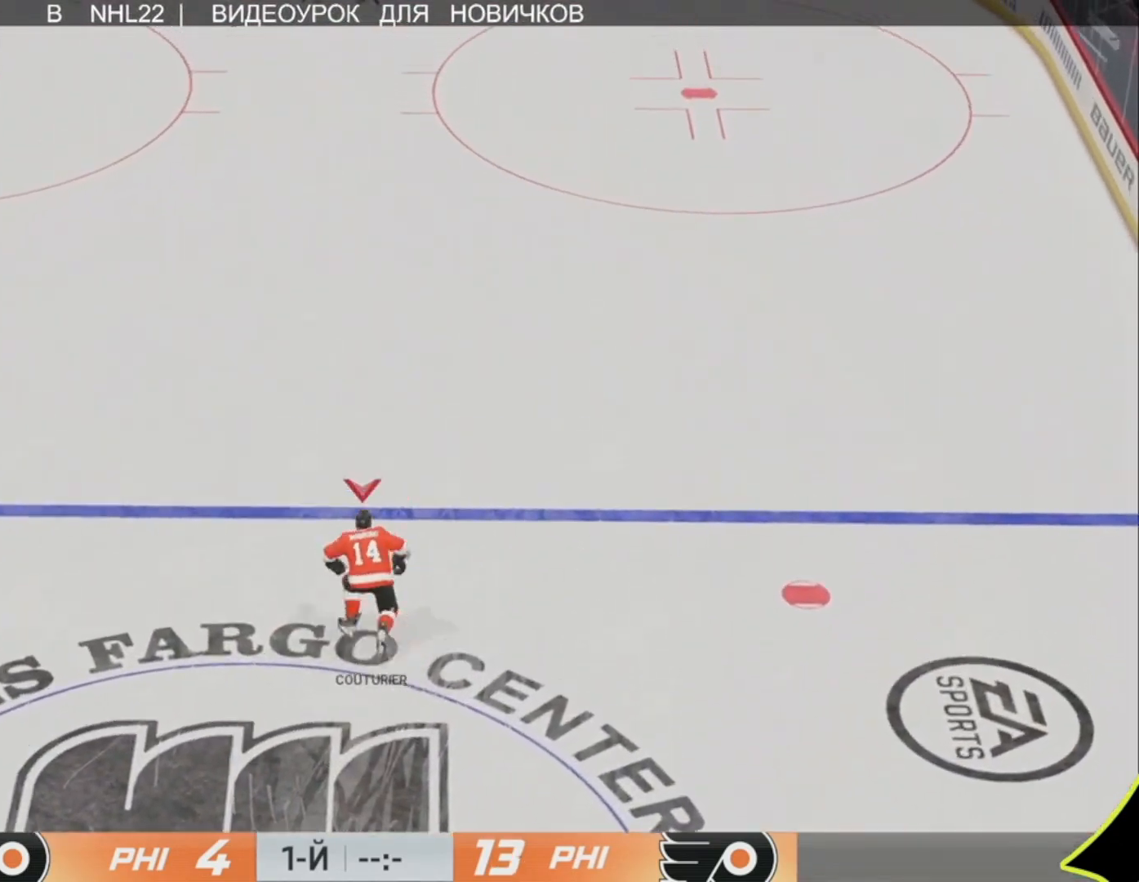
{"buttons": [], "left_stick": "up-left", "right_stick": "center", "events": [[417, "left_stick", "up-left"]]}
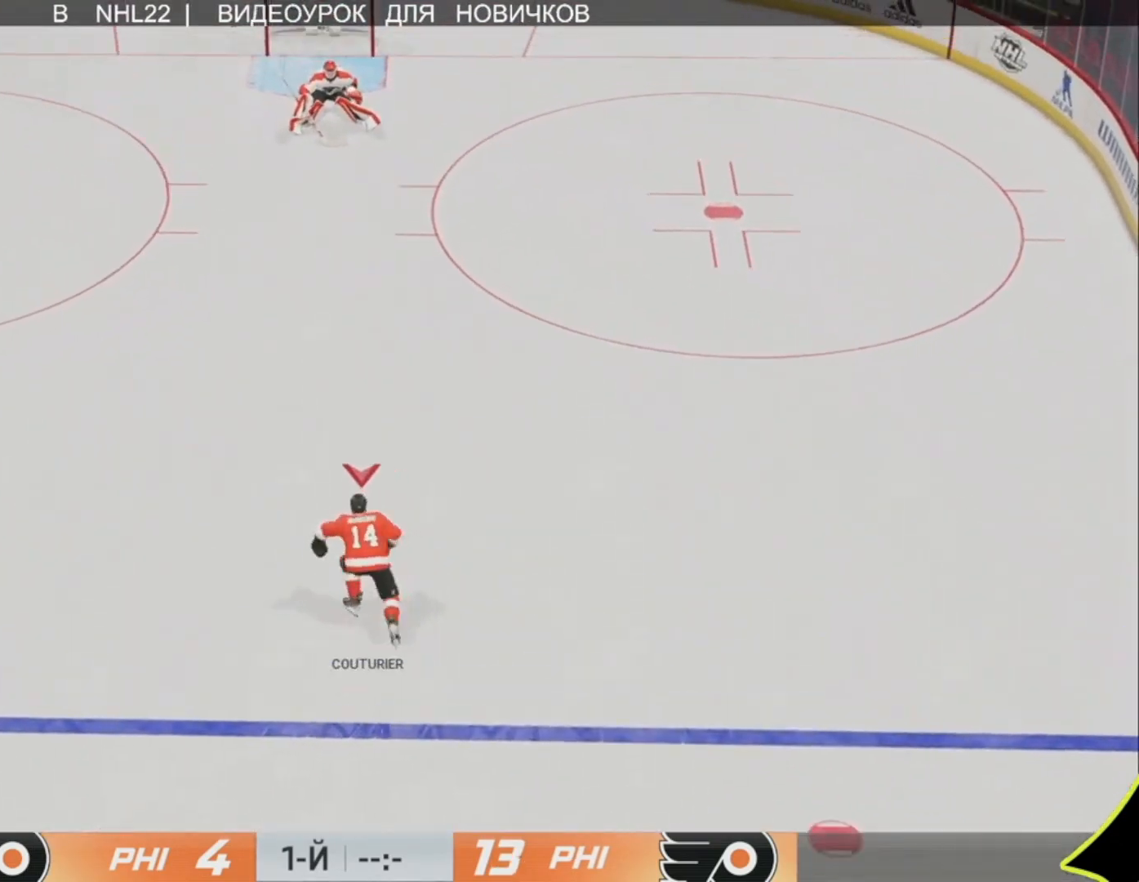
{"buttons": [], "left_stick": "up-right", "right_stick": "left", "events": [[117, "right_stick", "left"], [483, "left_stick", "up-right"]]}